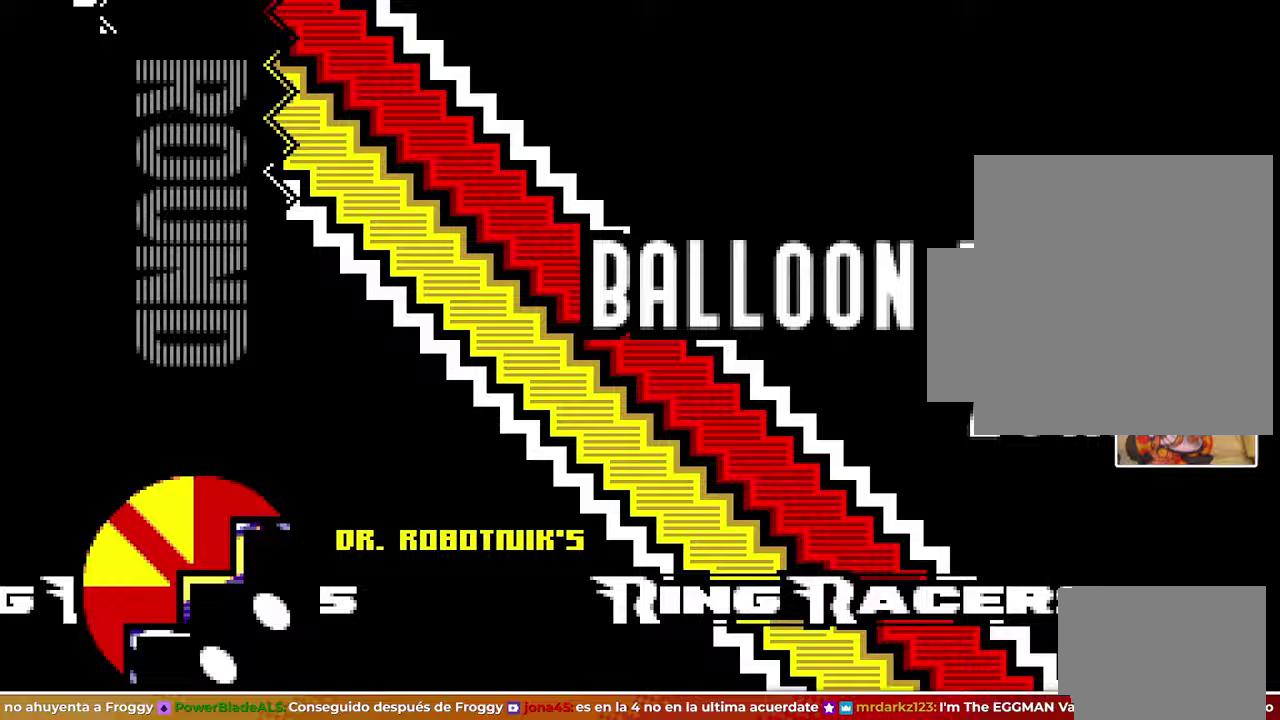
Gameplay with a controller (Xbox layout); each line is a JSON object with the inputs held at the frame after it. Not read: A B DPAD_DOWN DPAD_LEFT DPAD_RIGHT DPAD_UP HOME L1 L2 L3 R3 SELECT START X Y.
{"buttons": ["R2"]}
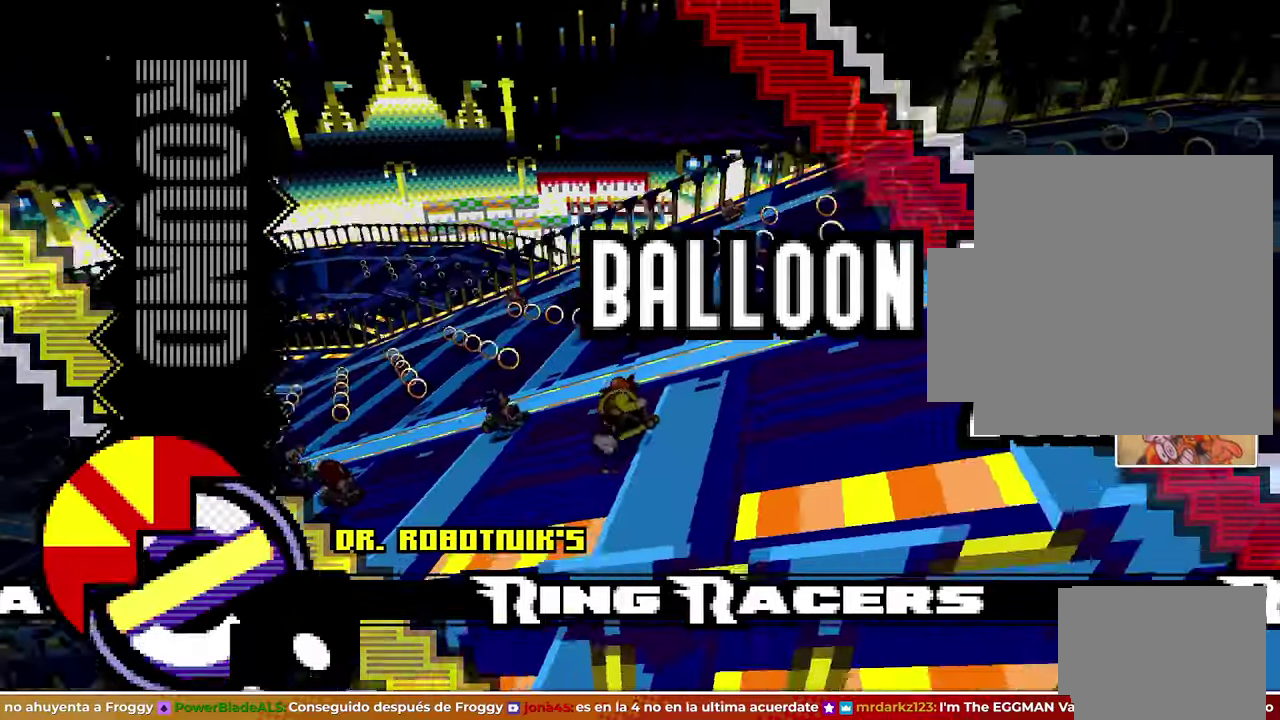
{"buttons": ["R1", "R2"]}
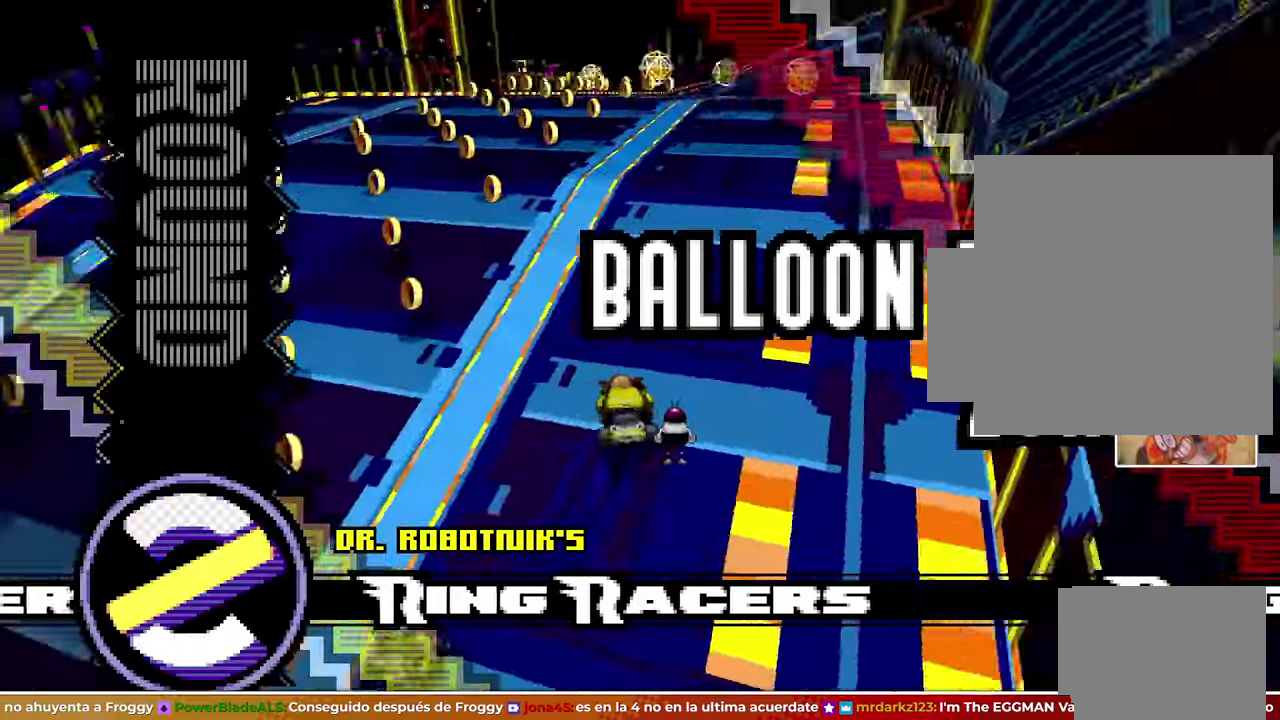
{"buttons": ["R1"]}
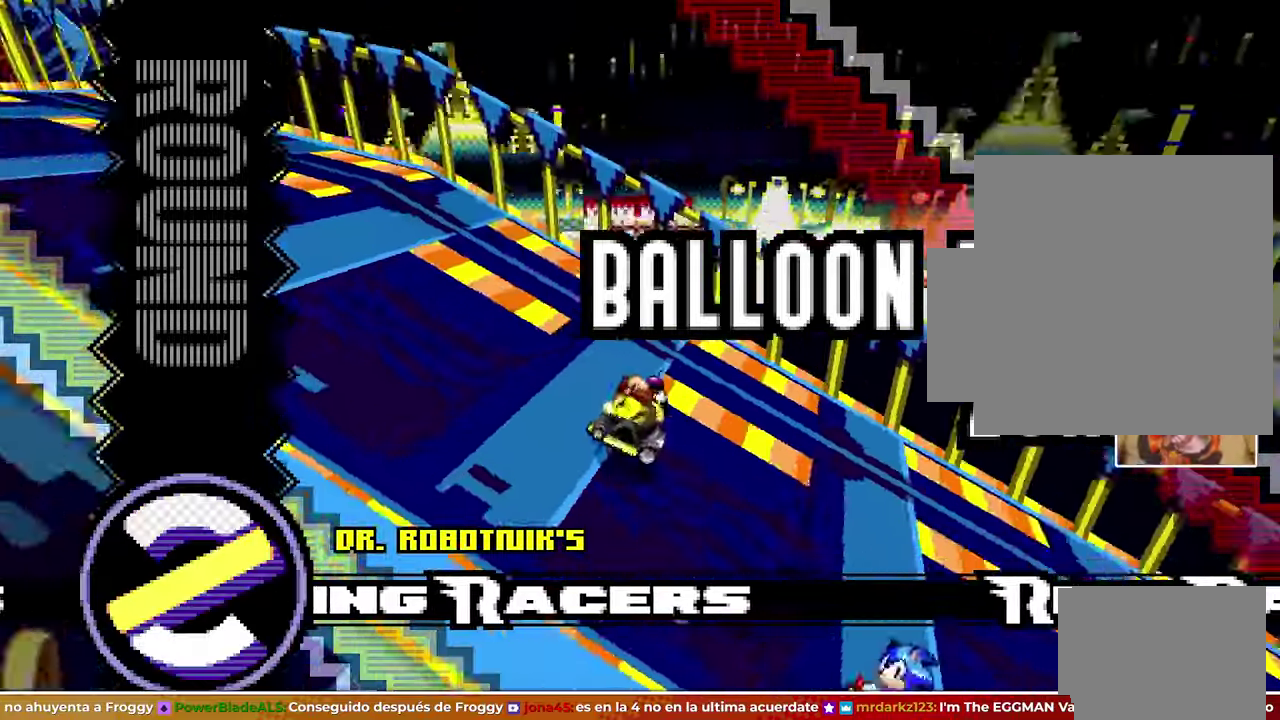
{"buttons": []}
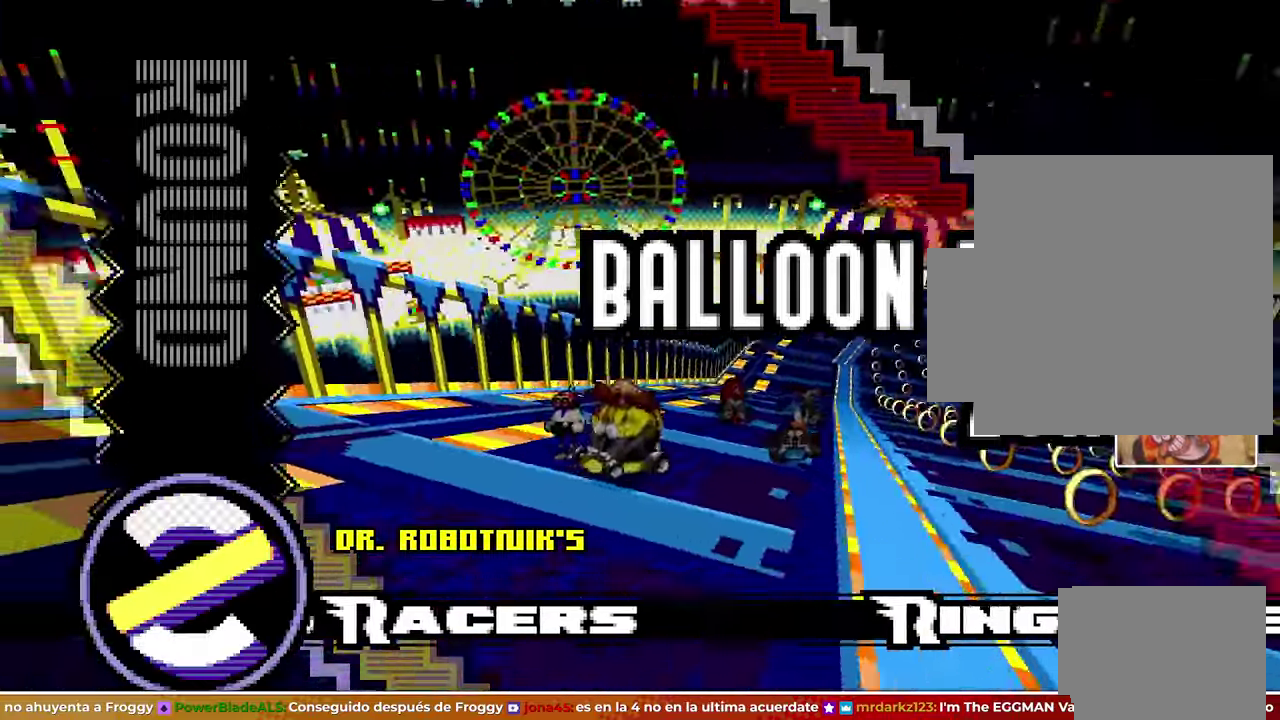
{"buttons": ["R1", "R2"]}
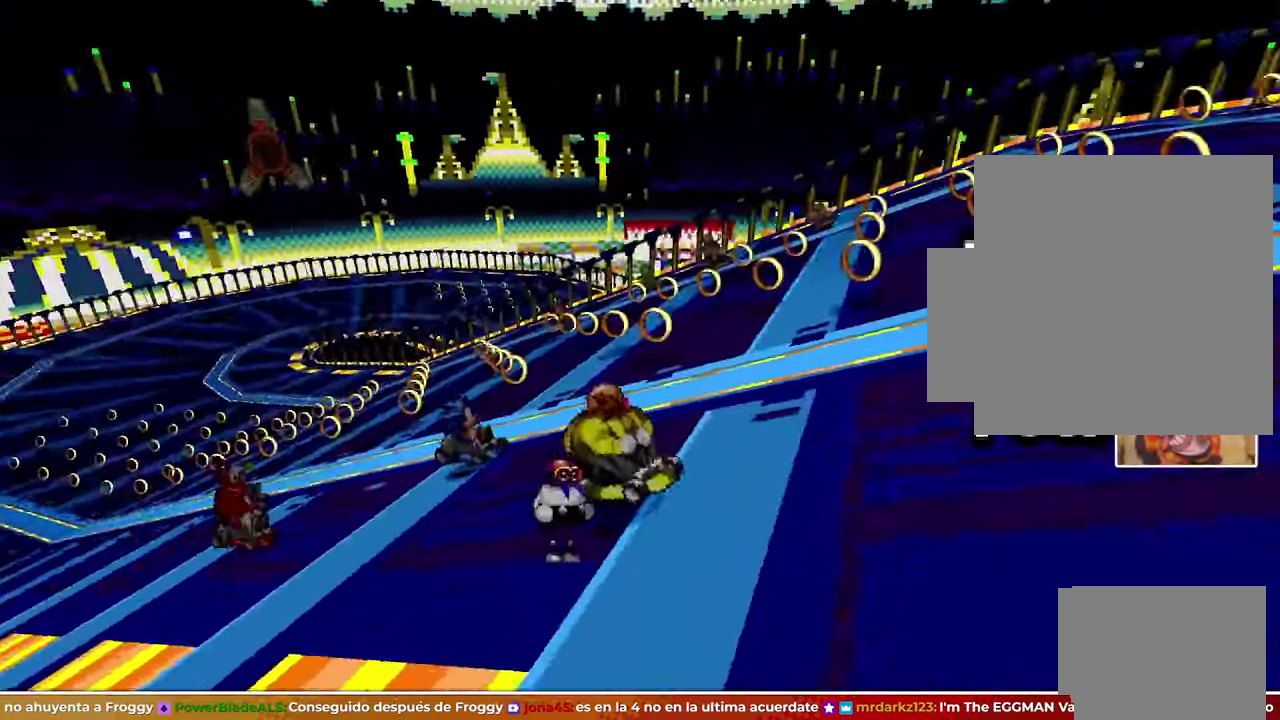
{"buttons": ["R2"]}
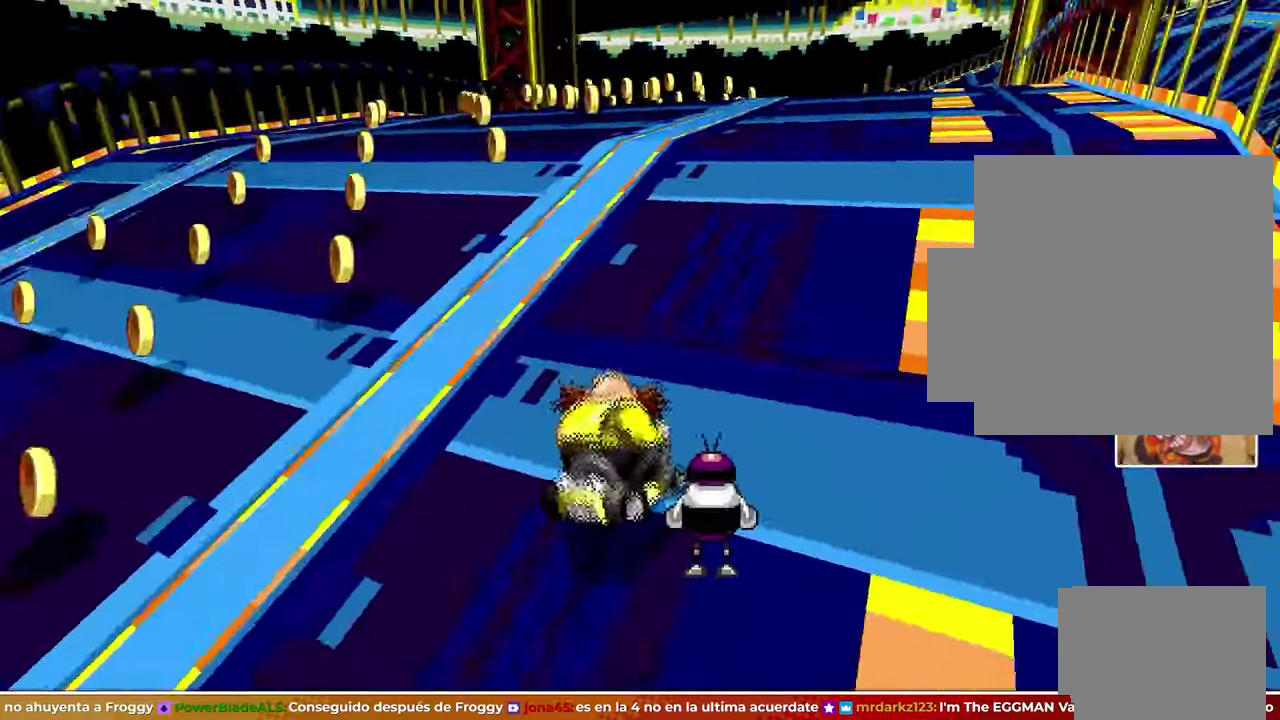
{"buttons": []}